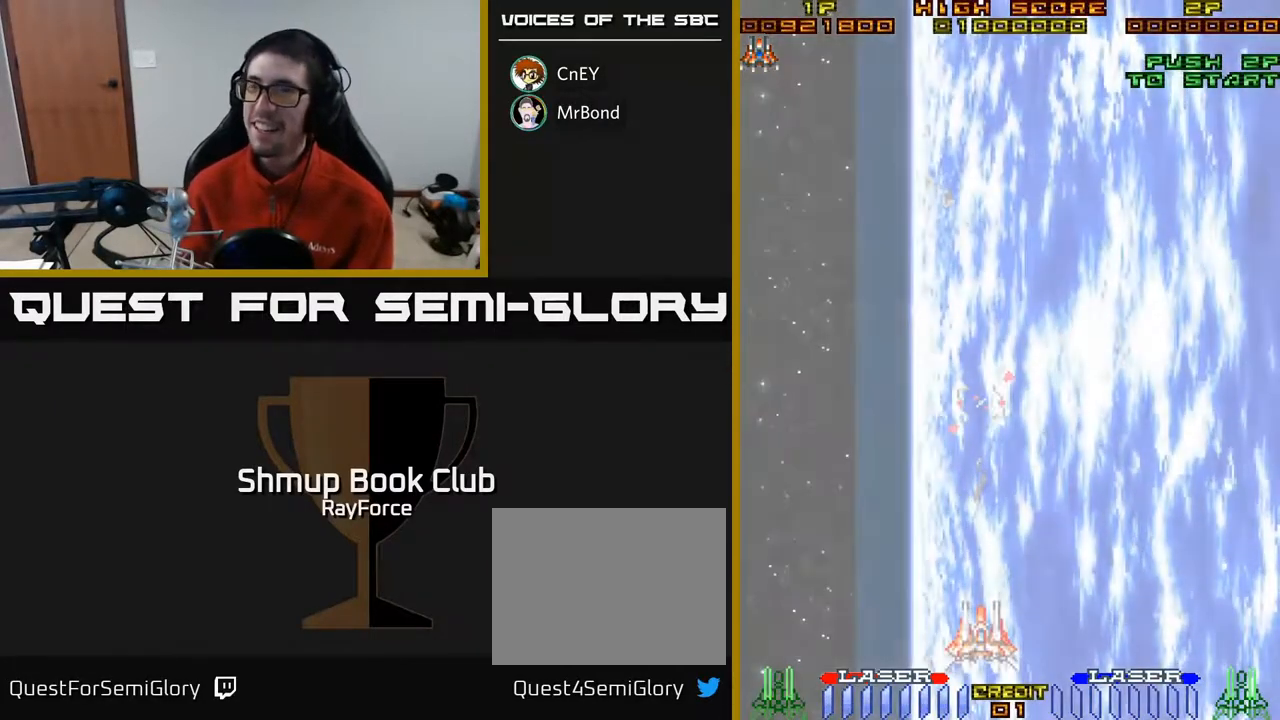
Gameplay with a controller (Xbox layout); each line is a JSON object with the inputs held at the frame after it. "events" lists button and stick changes between this image and that frame as [ms after this image, input, new state], when the widget could be followed in between. Not read: left_stick.
{"buttons": ["A"], "right_stick": "center", "events": [[267, "A", "down"]]}
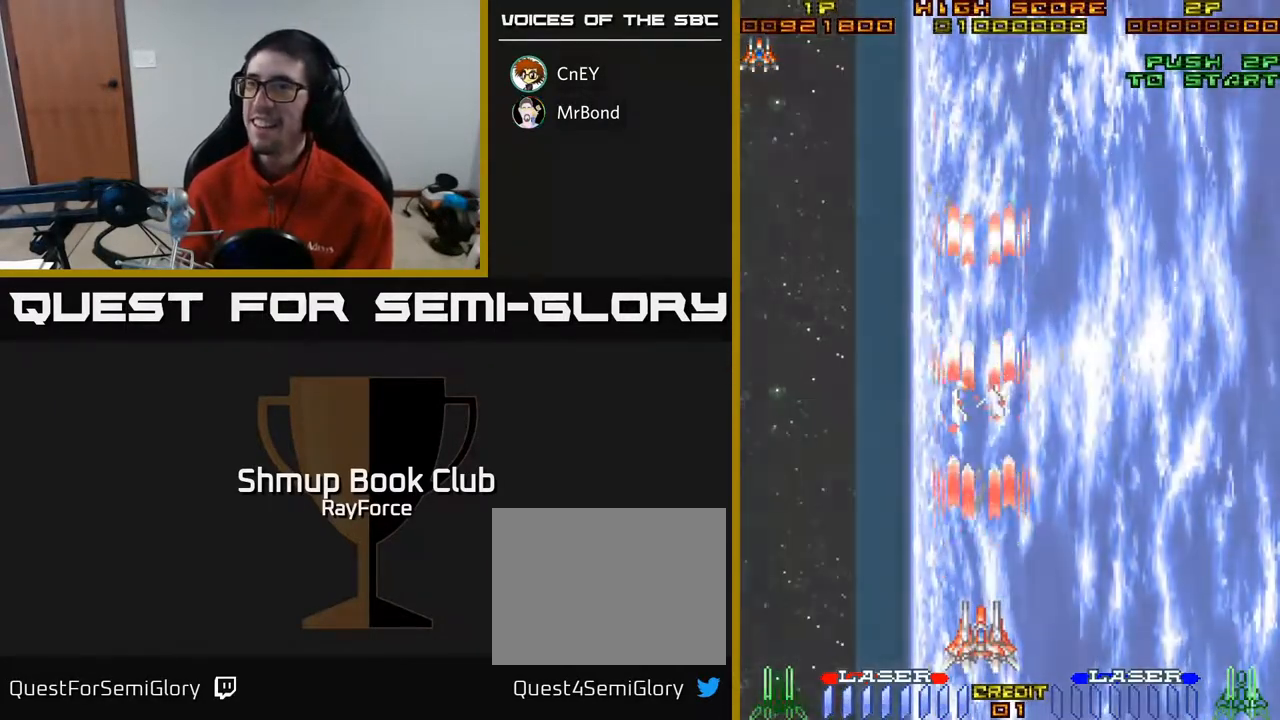
{"buttons": ["A"], "right_stick": "center", "events": []}
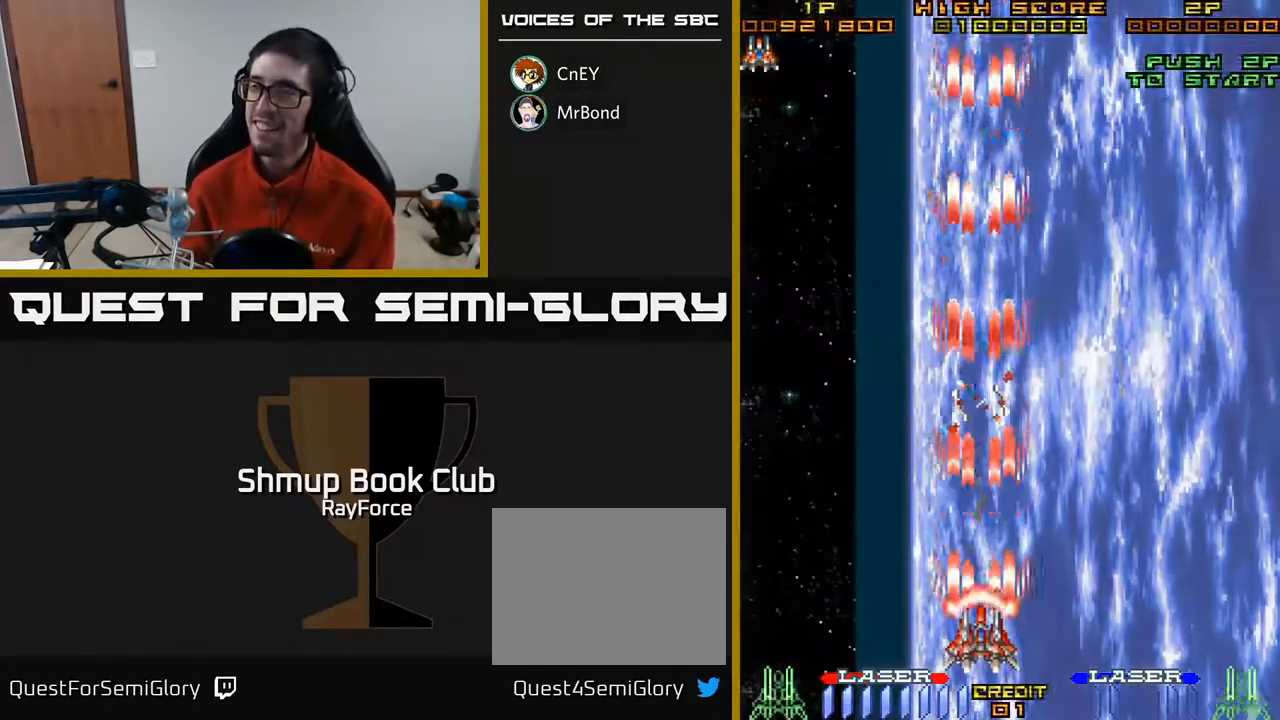
{"buttons": ["A"], "right_stick": "center", "events": [[117, "DPAD_DOWN", "down"], [117, "DPAD_RIGHT", "down"], [450, "DPAD_RIGHT", "up"], [500, "DPAD_DOWN", "up"]]}
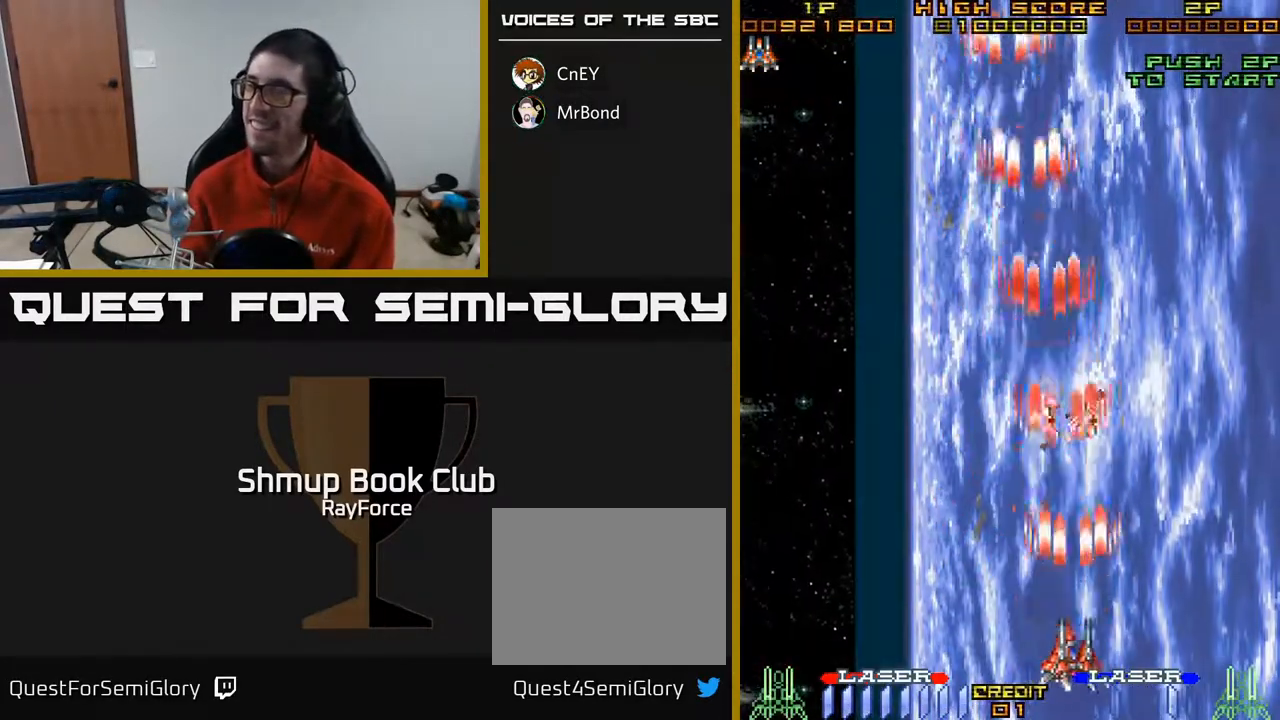
{"buttons": [], "right_stick": "center", "events": [[33, "DPAD_LEFT", "down"], [200, "DPAD_LEFT", "up"], [250, "A", "up"]]}
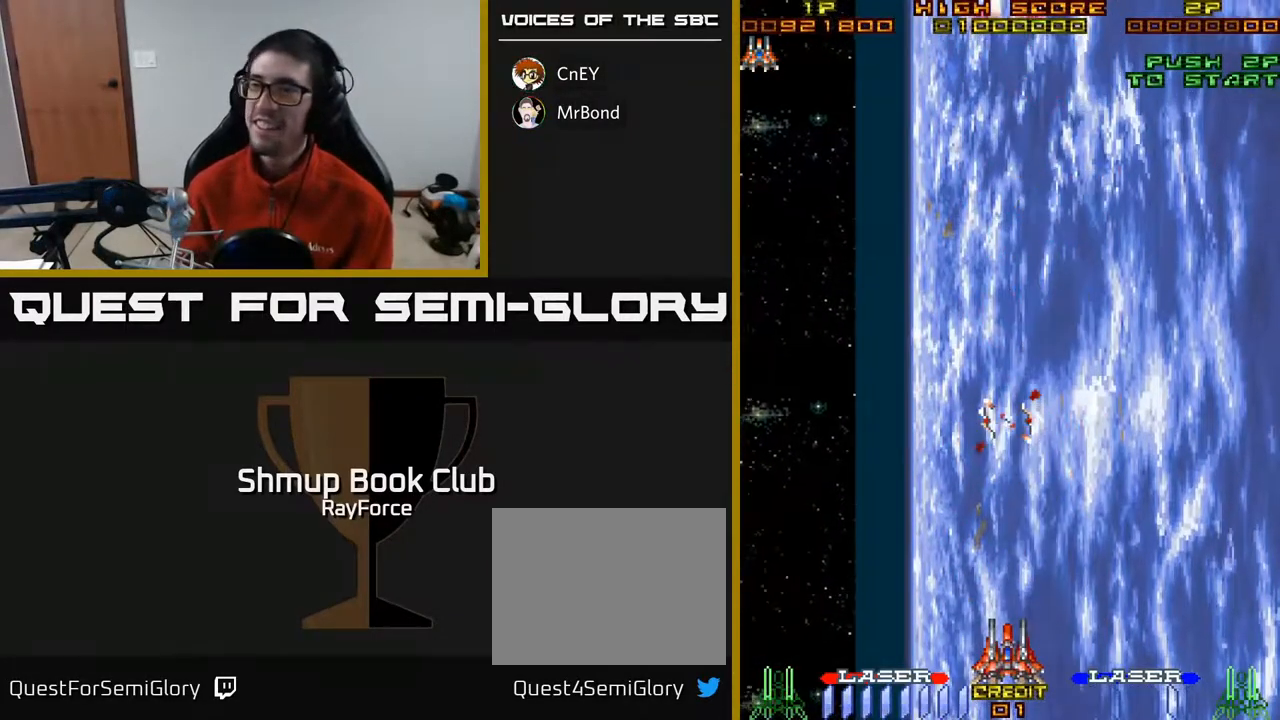
{"buttons": [], "right_stick": "center", "events": []}
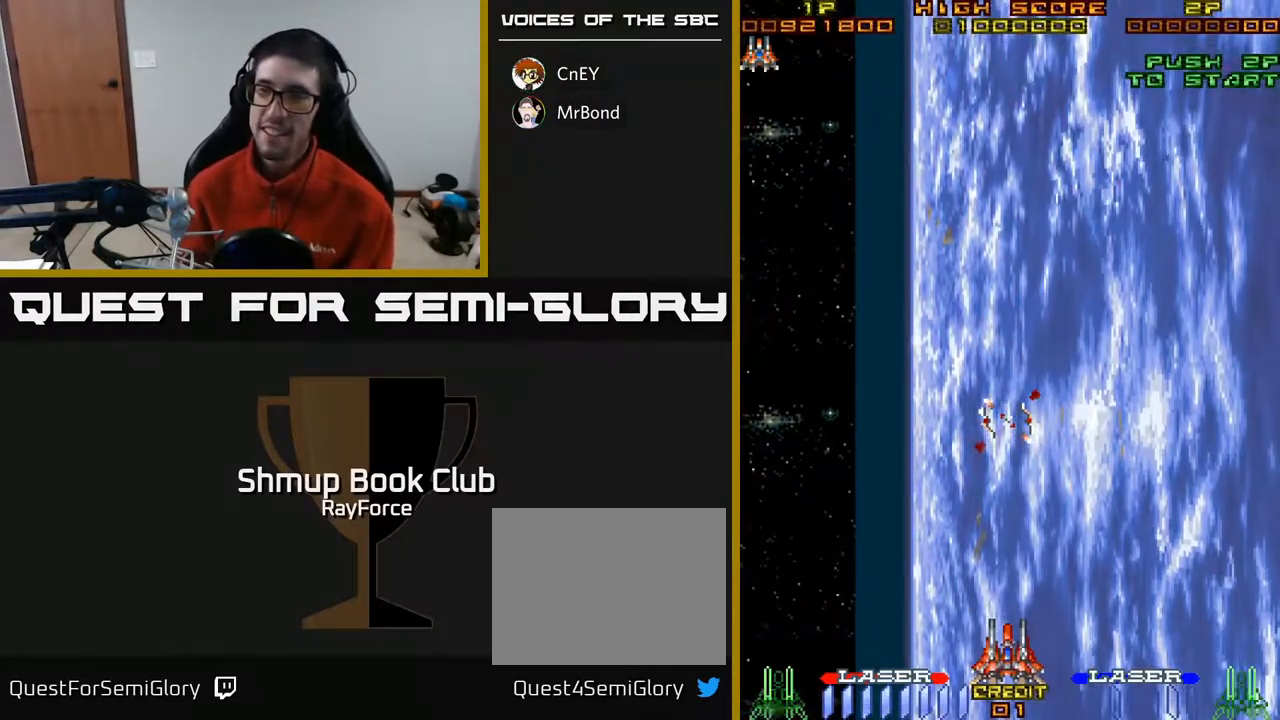
{"buttons": ["A"], "right_stick": "center", "events": [[283, "A", "down"]]}
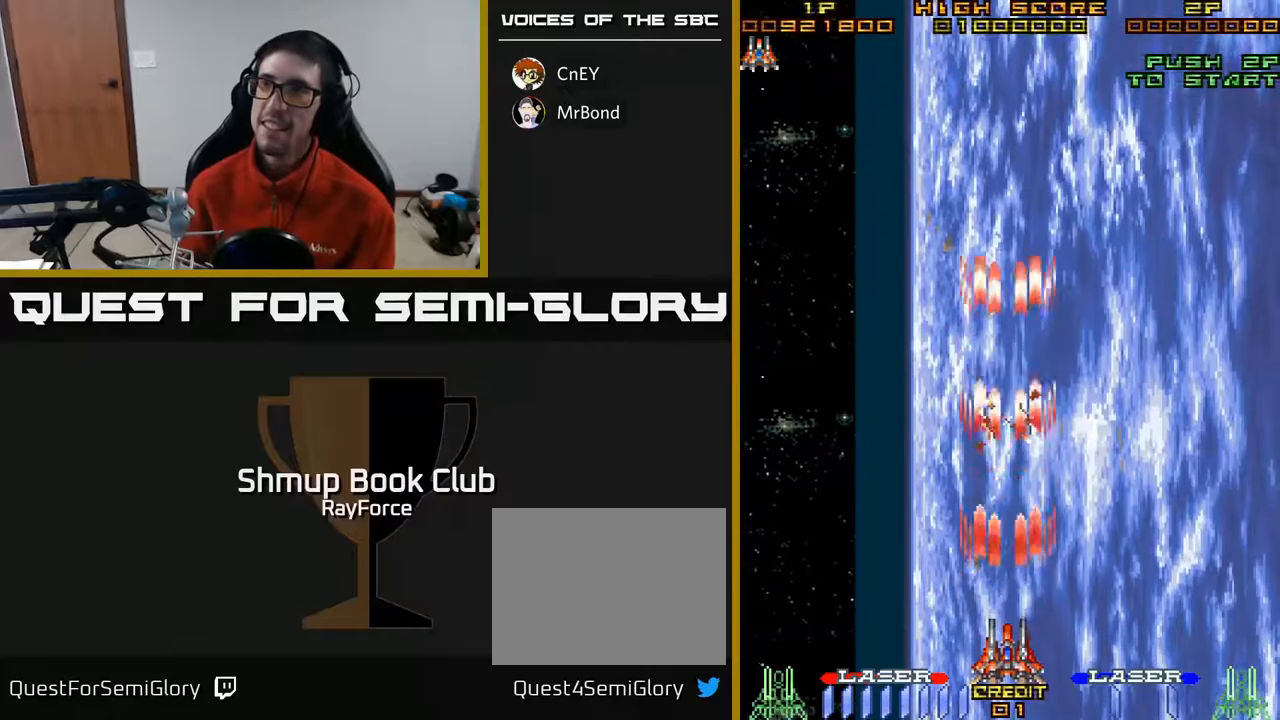
{"buttons": ["A", "DPAD_UP"], "right_stick": "center", "events": [[483, "DPAD_UP", "down"]]}
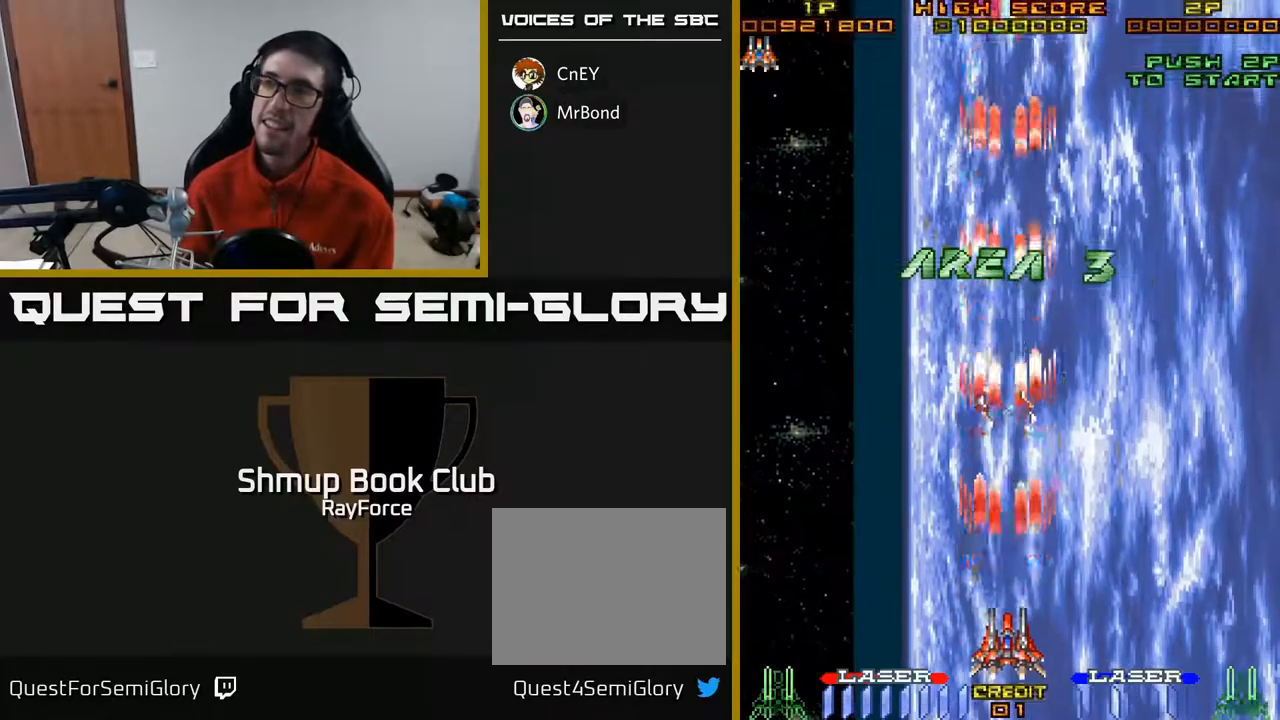
{"buttons": ["A"], "right_stick": "center", "events": [[133, "DPAD_UP", "up"]]}
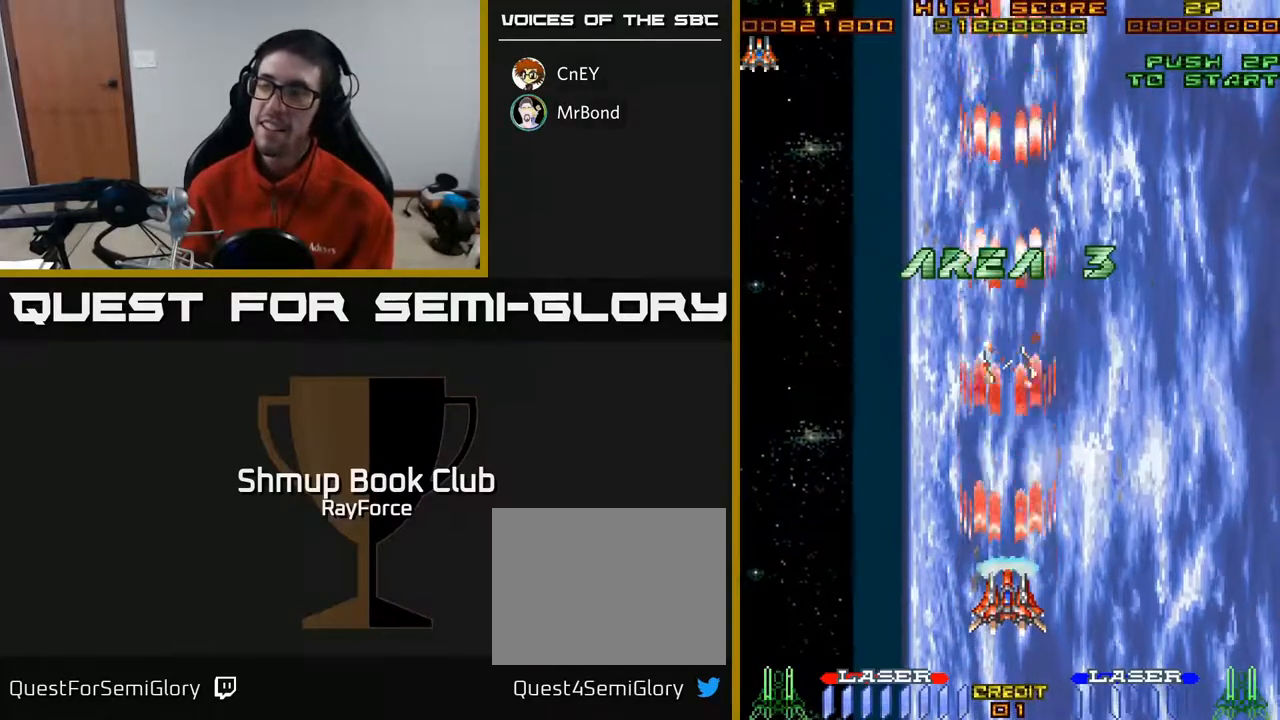
{"buttons": ["A"], "right_stick": "center", "events": []}
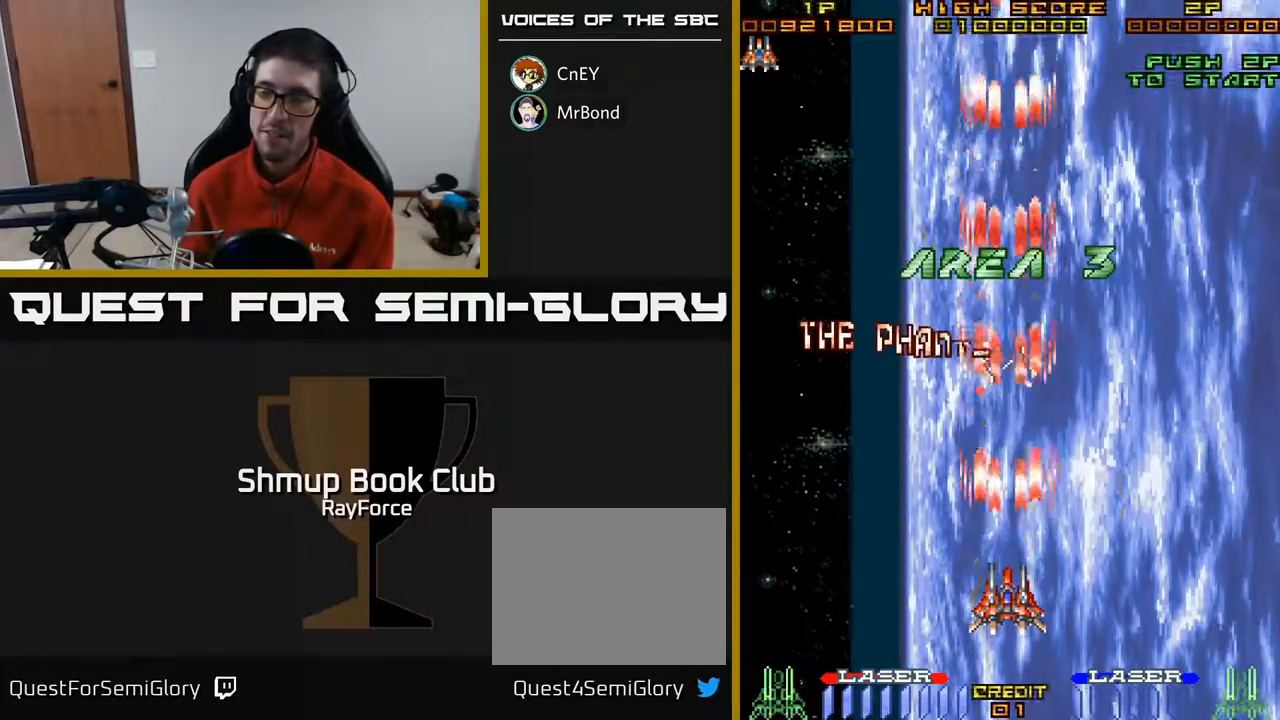
{"buttons": ["A"], "right_stick": "center", "events": []}
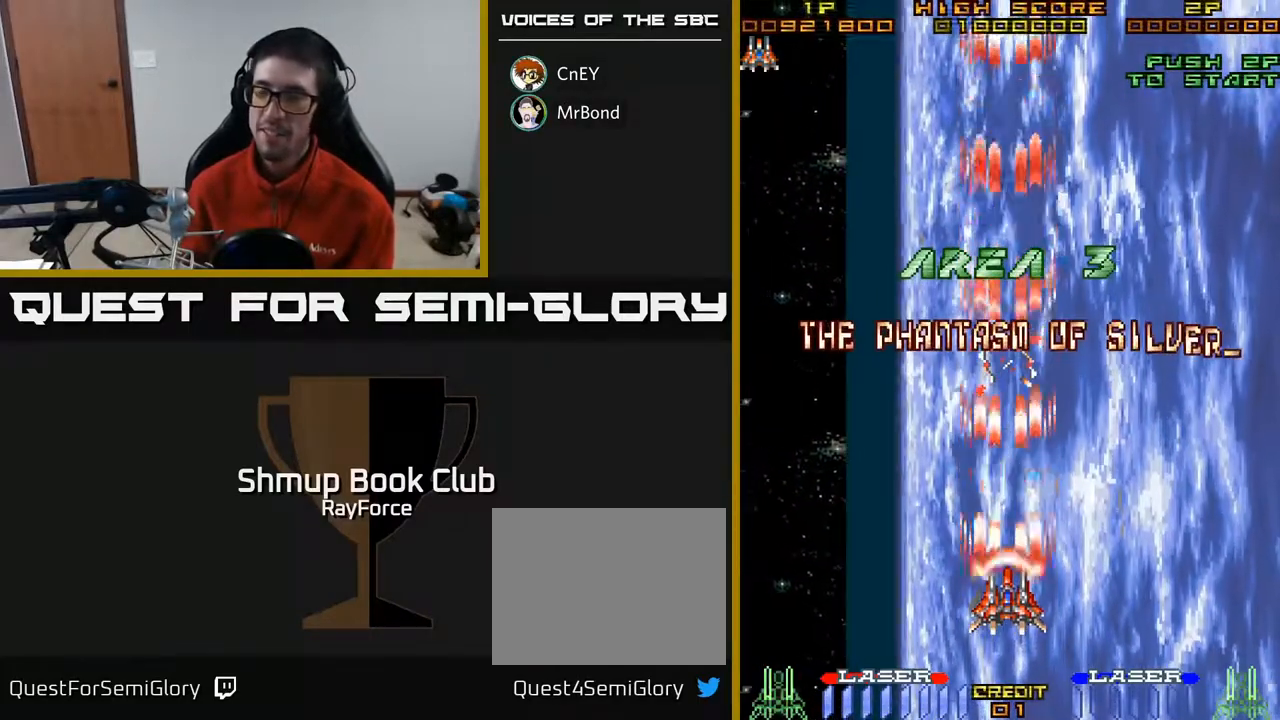
{"buttons": ["A"], "right_stick": "center", "events": []}
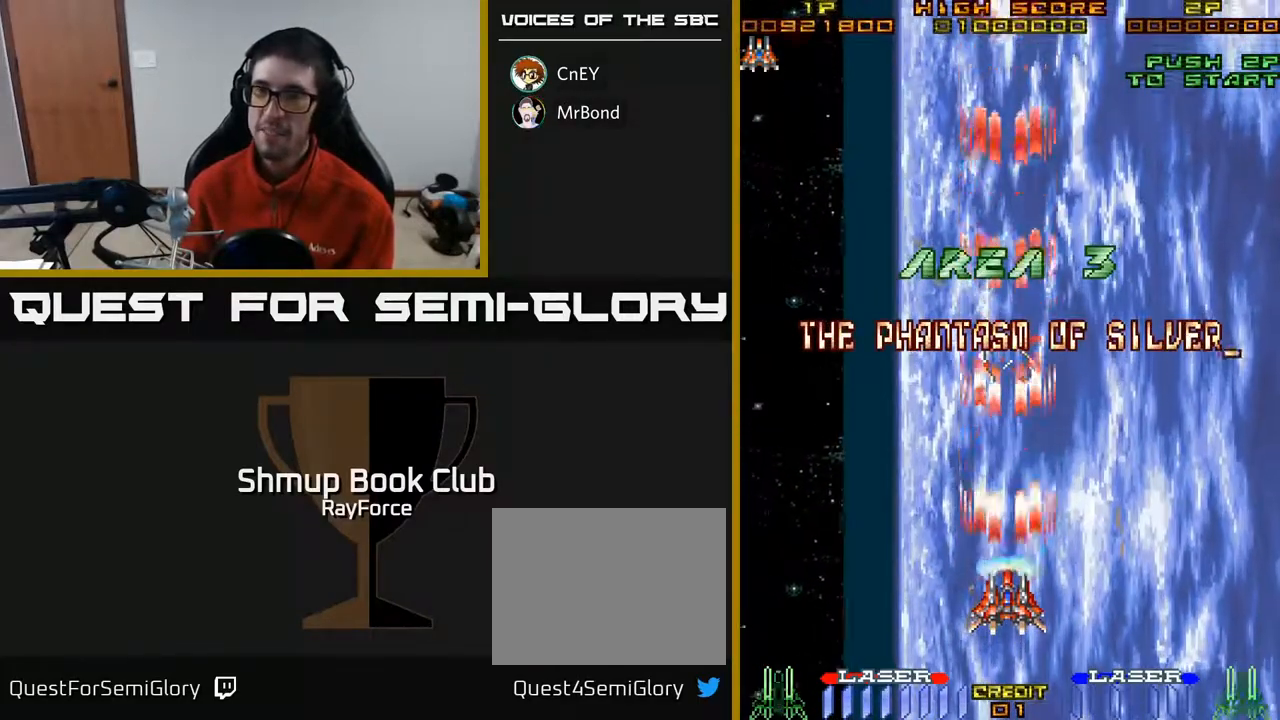
{"buttons": ["A"], "right_stick": "center", "events": []}
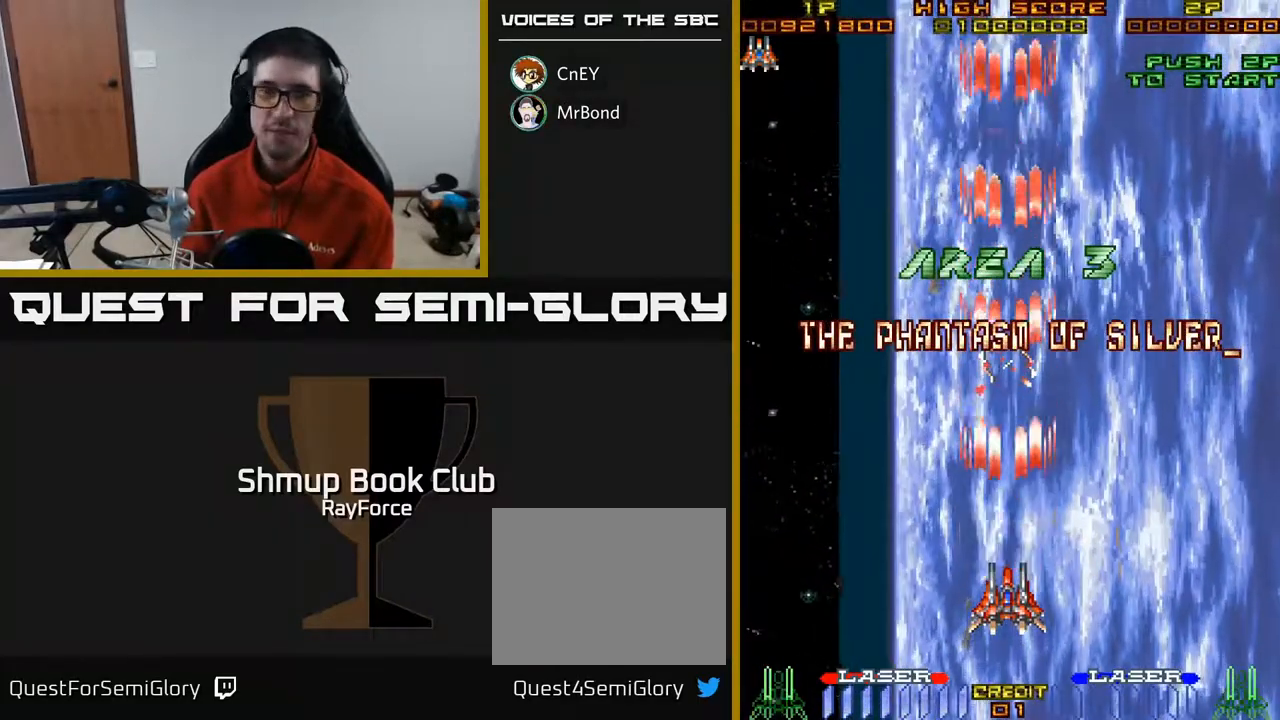
{"buttons": ["A"], "right_stick": "center", "events": []}
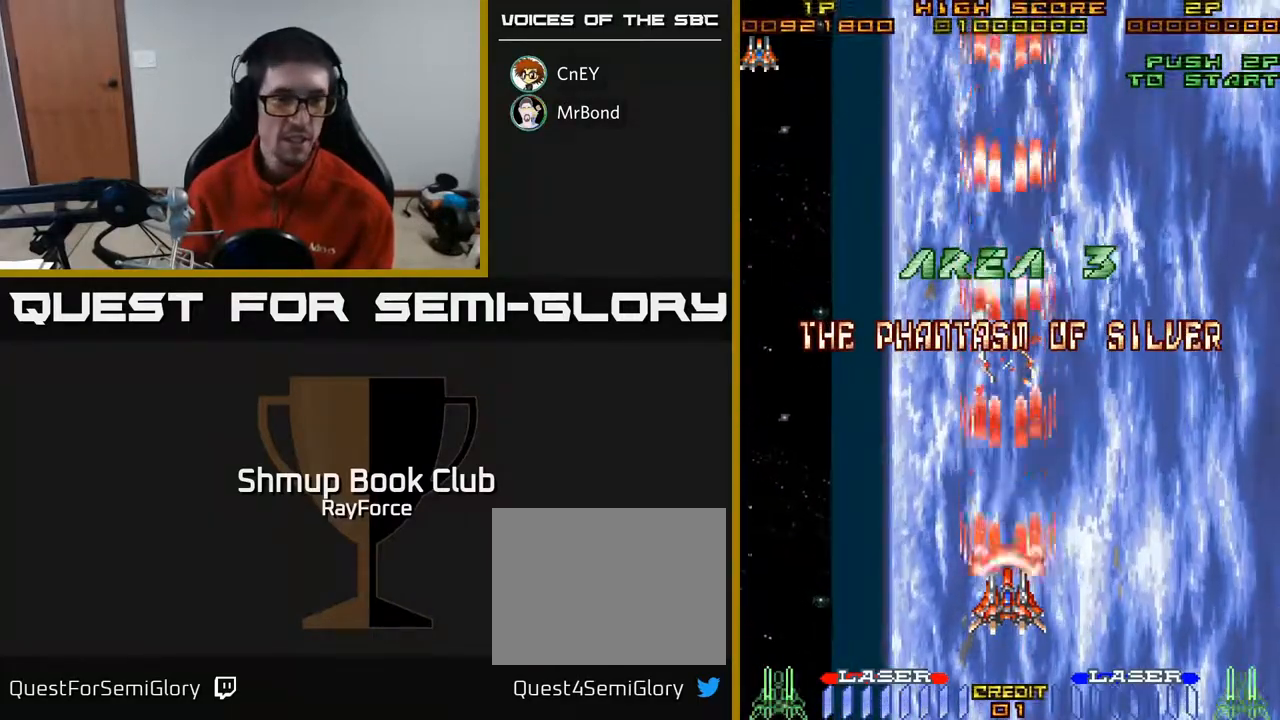
{"buttons": ["A"], "right_stick": "center", "events": []}
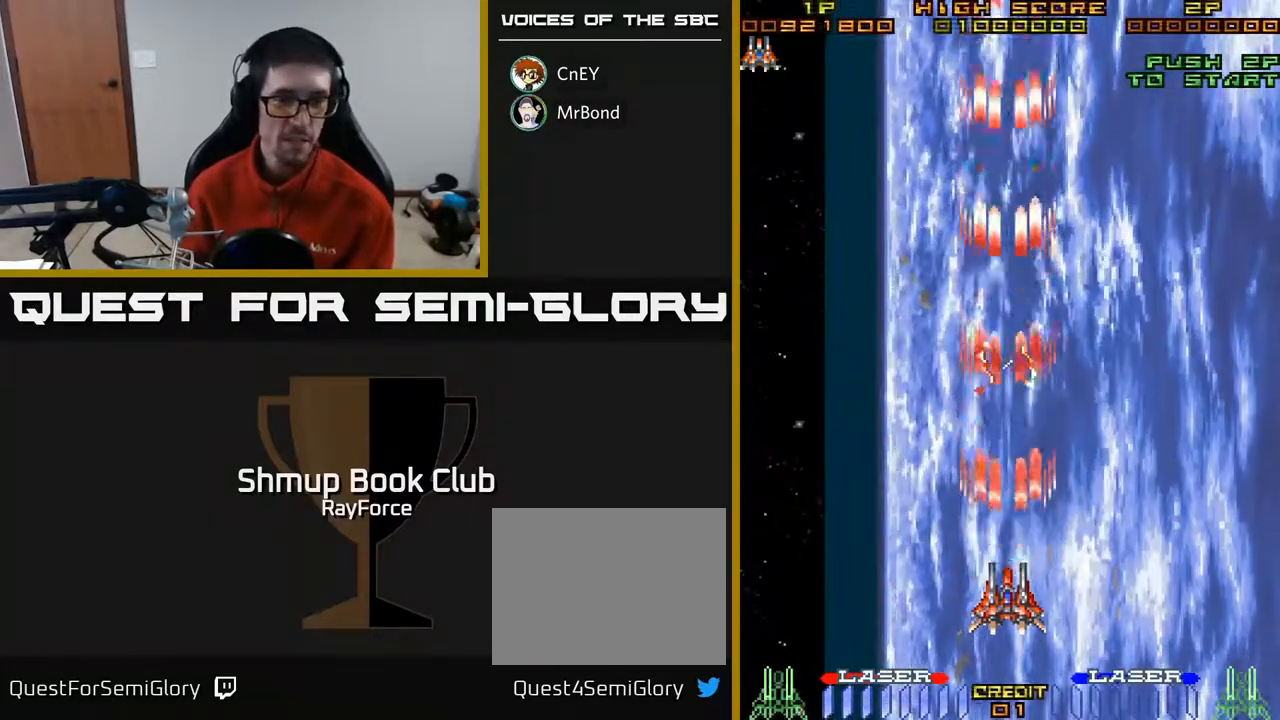
{"buttons": ["A"], "right_stick": "center", "events": []}
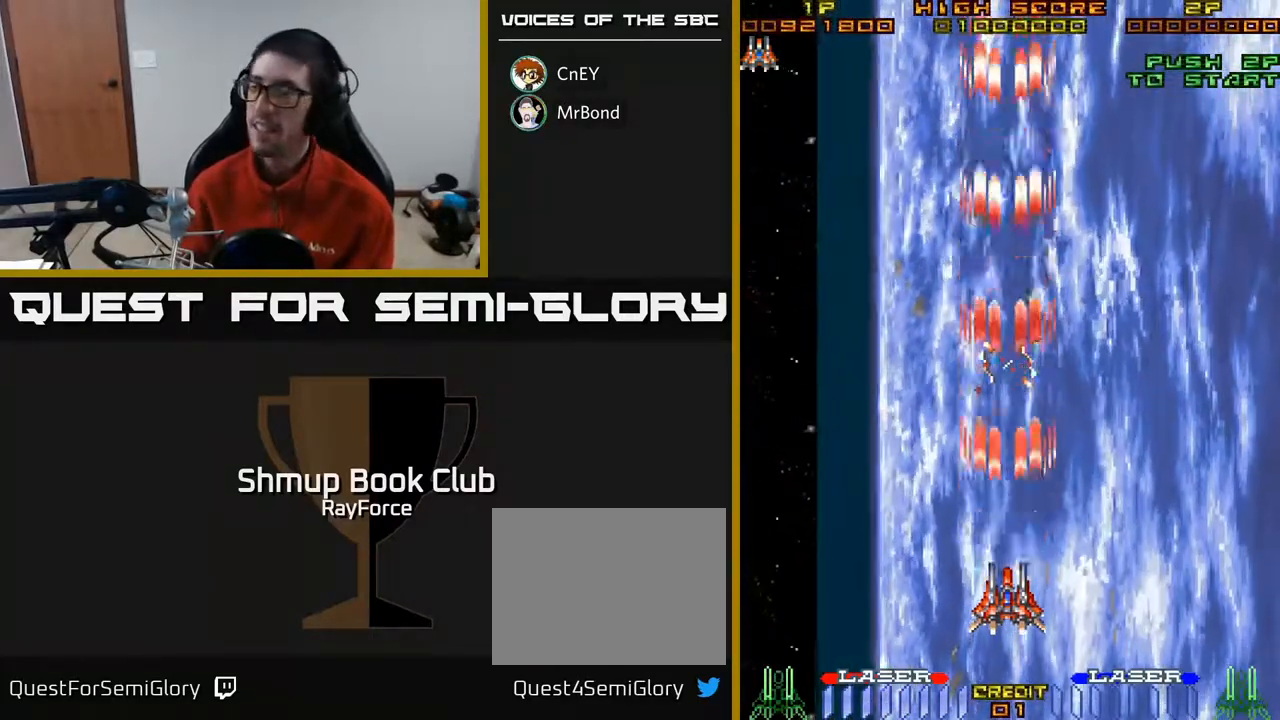
{"buttons": ["A"], "right_stick": "center", "events": []}
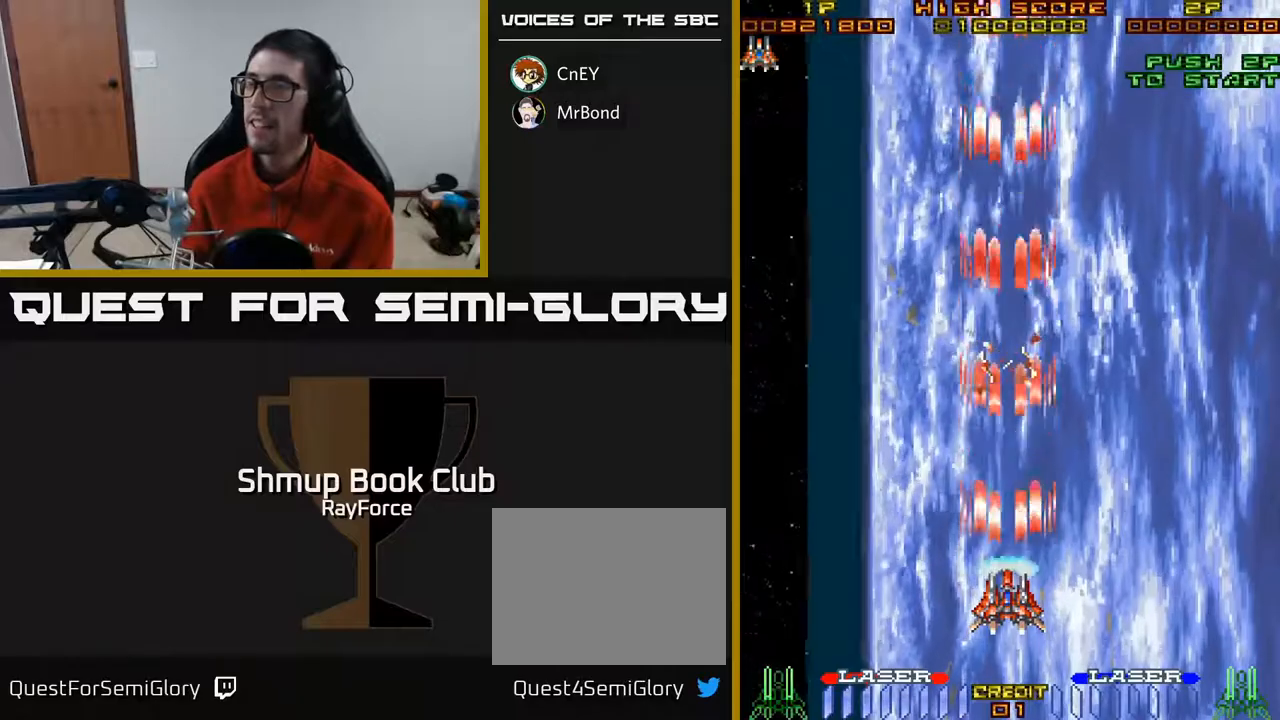
{"buttons": ["A"], "right_stick": "center", "events": []}
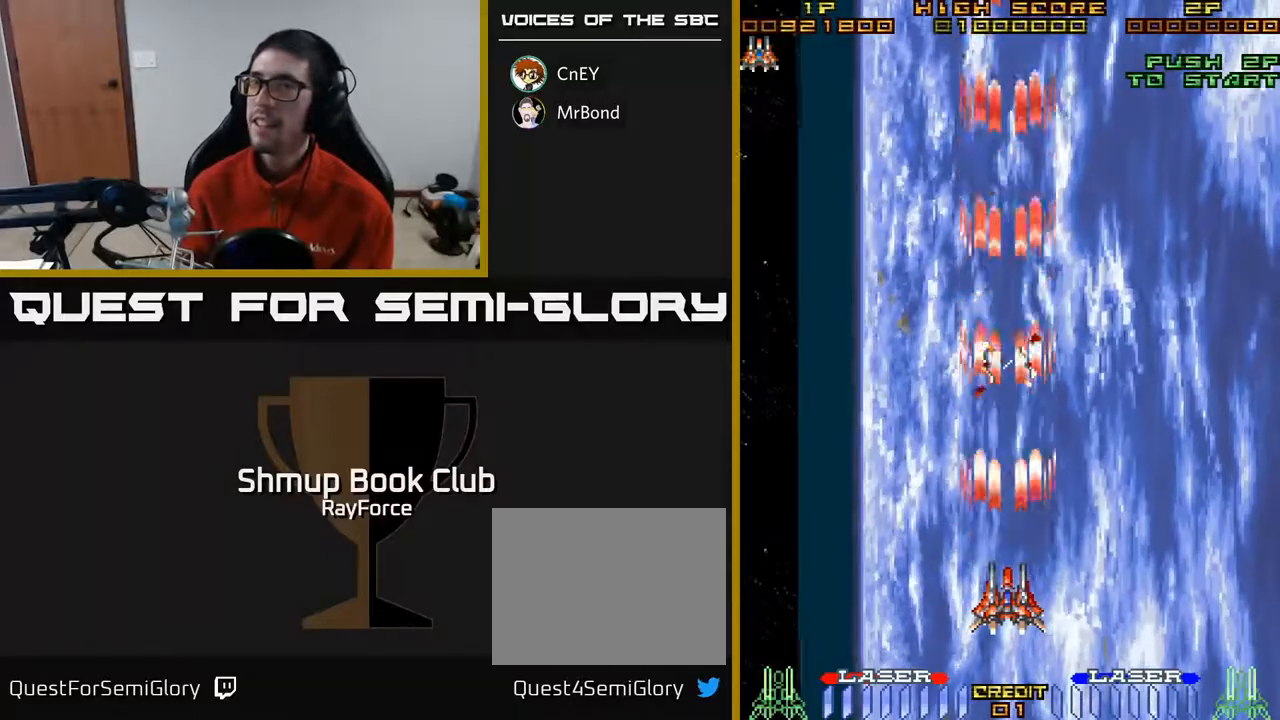
{"buttons": ["A"], "right_stick": "center", "events": []}
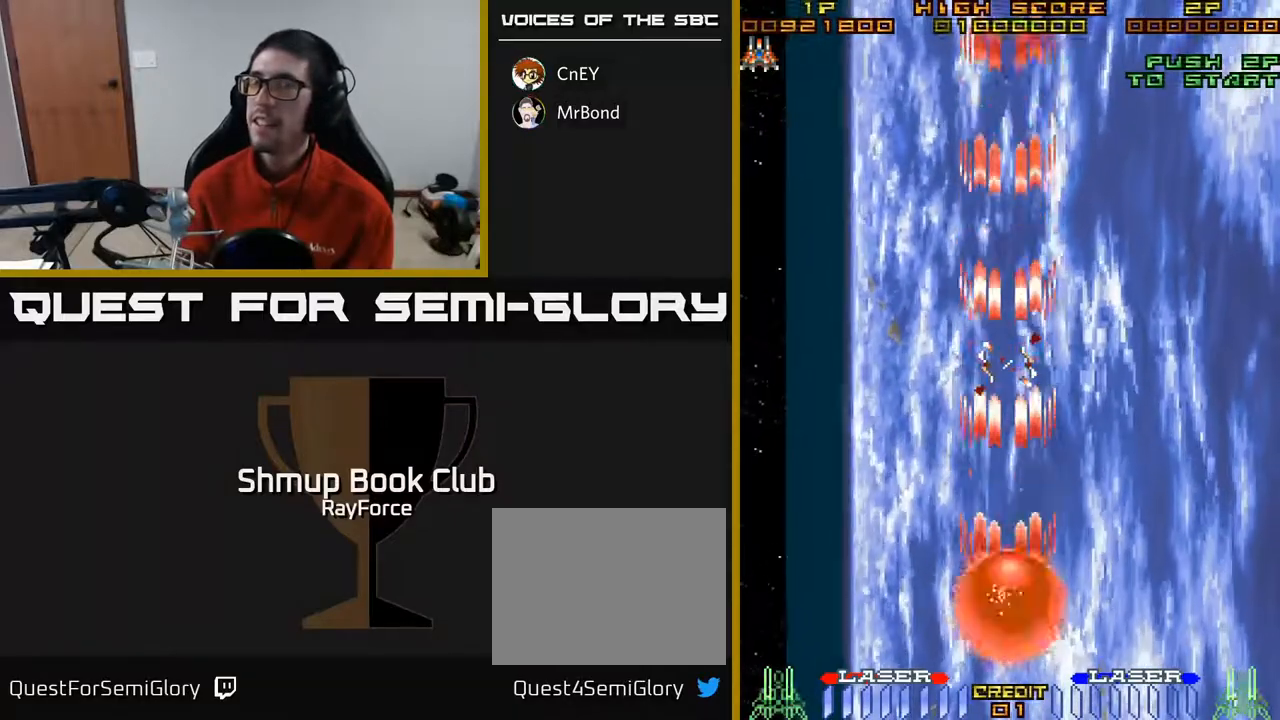
{"buttons": ["A"], "right_stick": "center", "events": []}
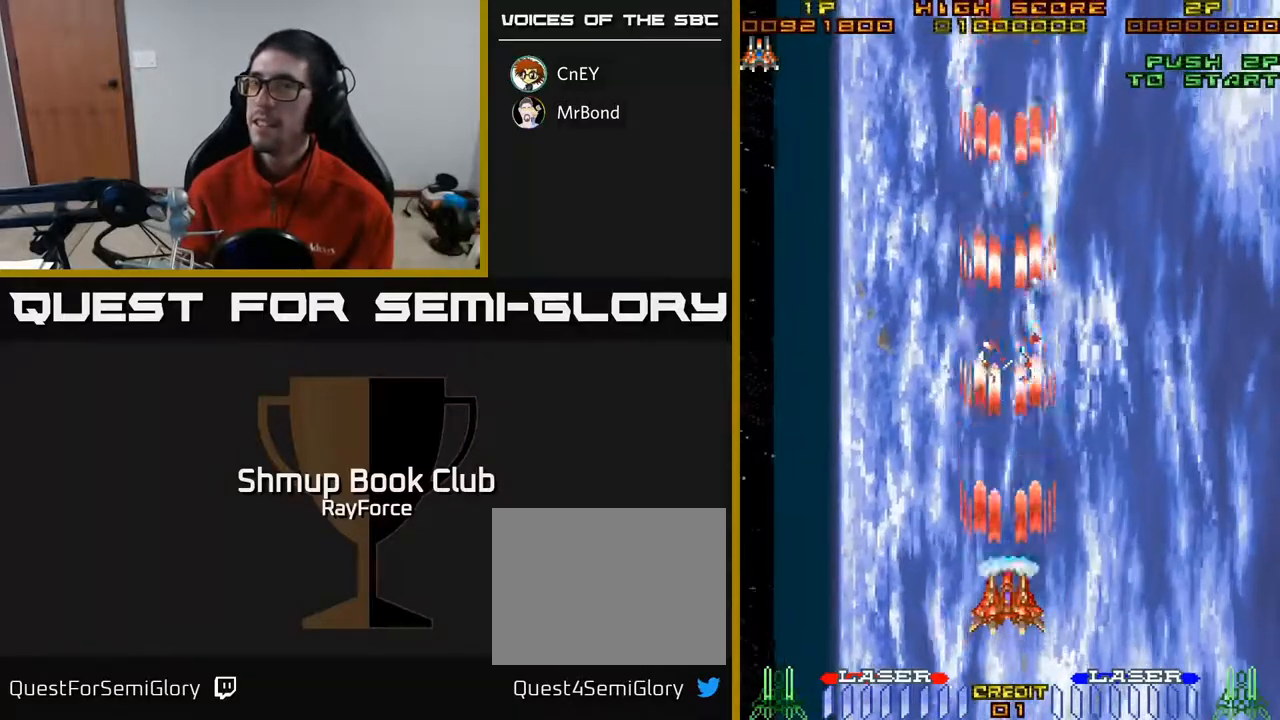
{"buttons": ["A"], "right_stick": "center", "events": []}
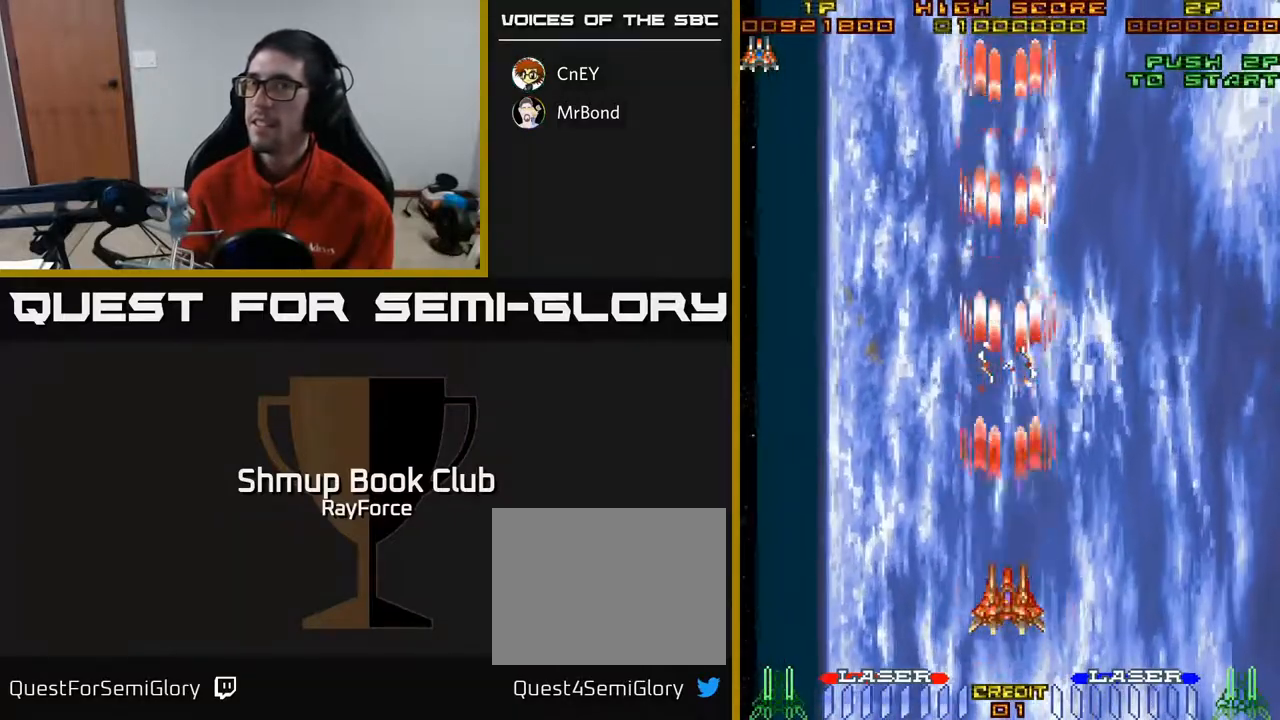
{"buttons": ["A"], "right_stick": "center", "events": []}
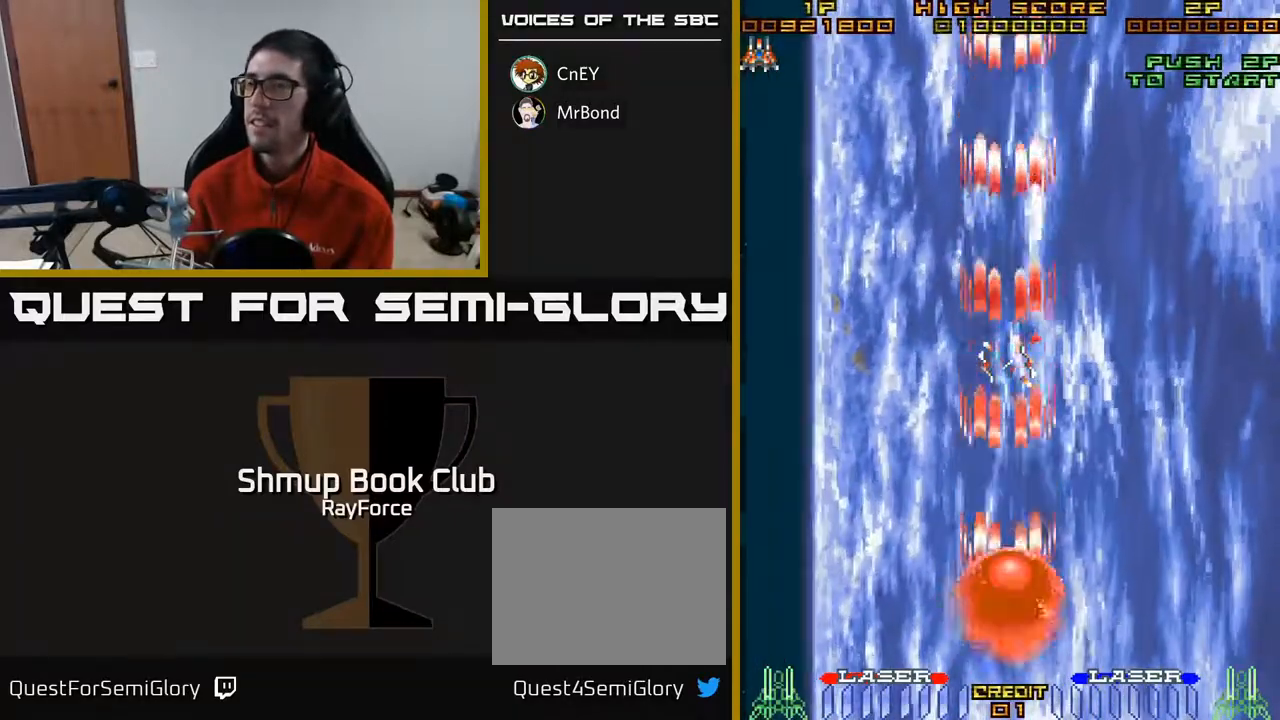
{"buttons": ["A"], "right_stick": "center", "events": []}
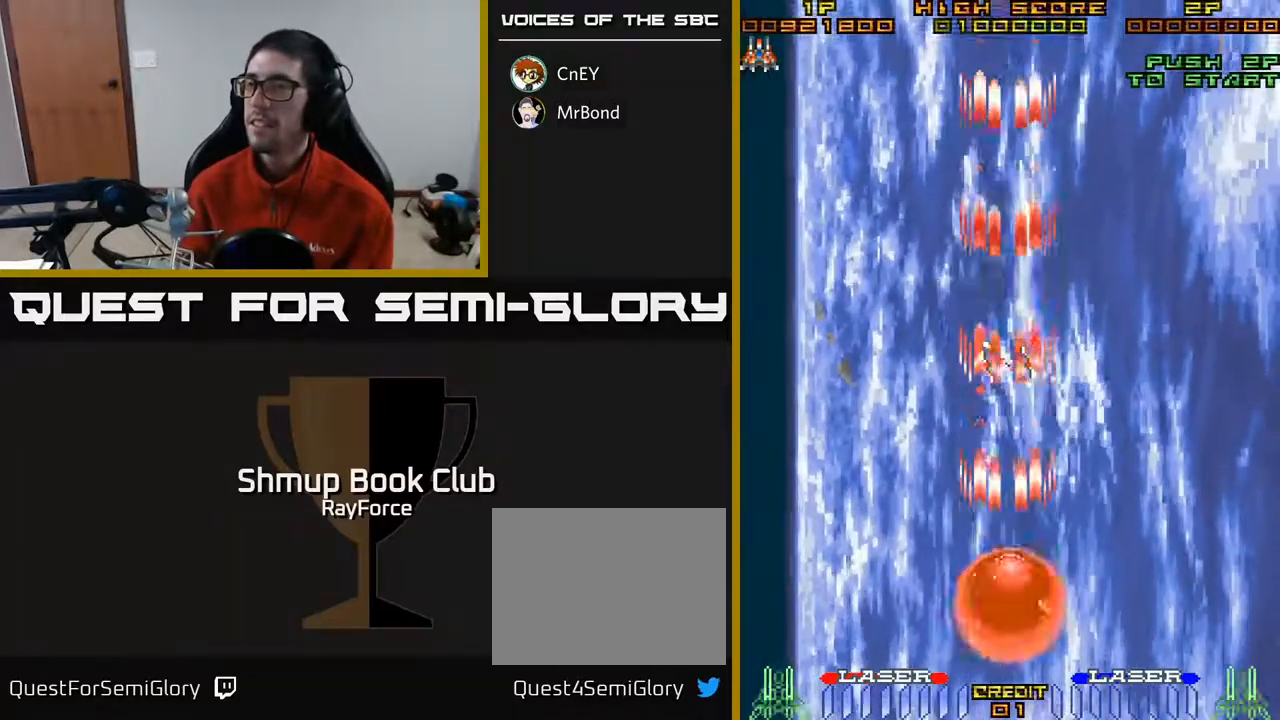
{"buttons": ["A"], "right_stick": "center", "events": []}
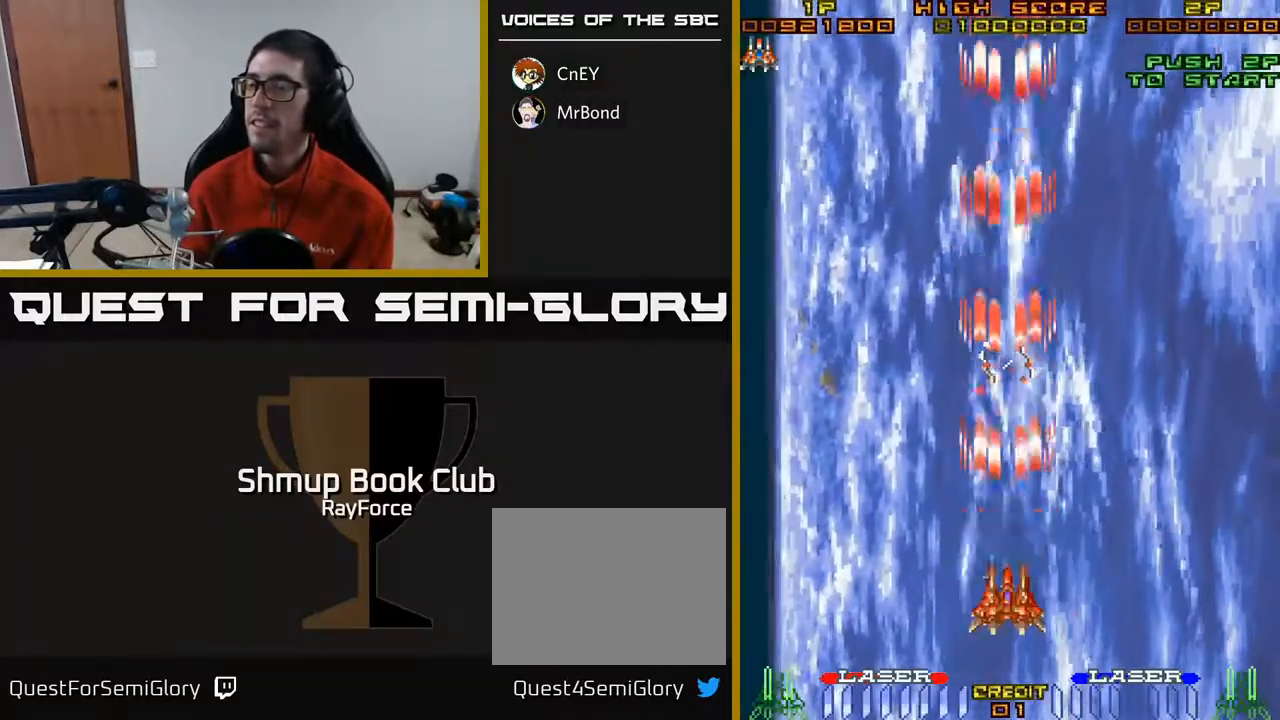
{"buttons": ["A"], "right_stick": "center", "events": []}
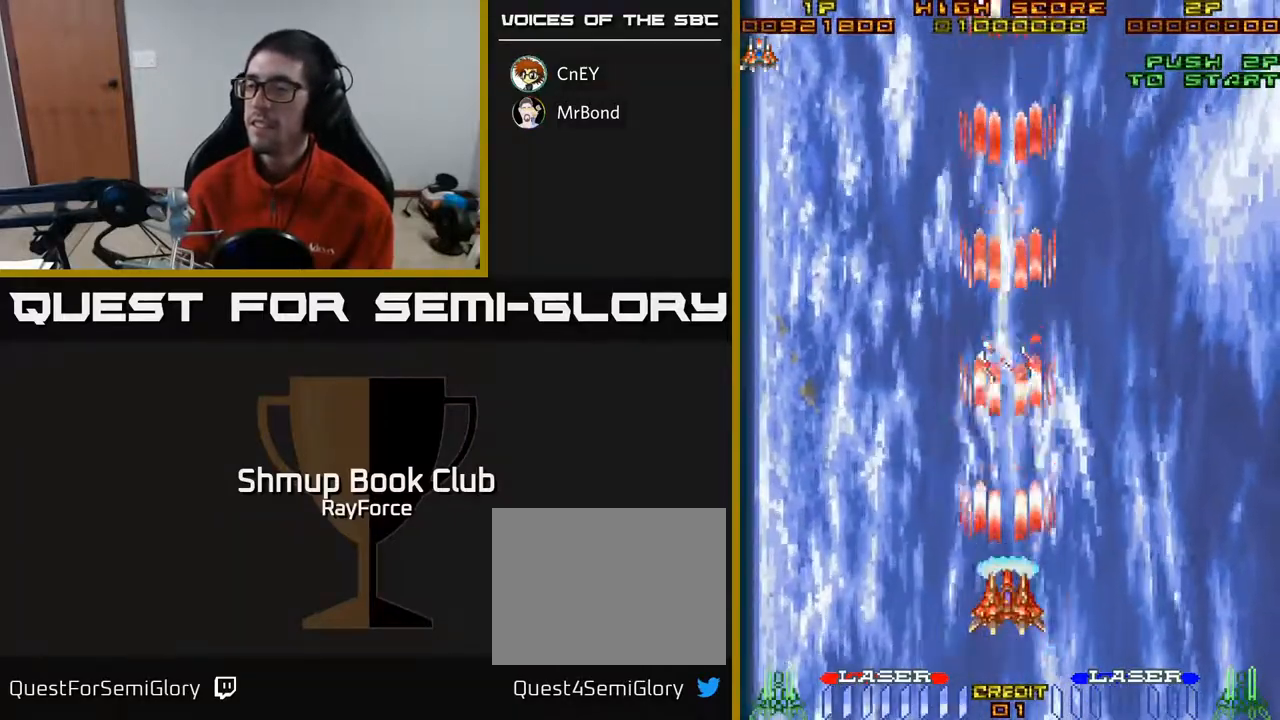
{"buttons": ["A"], "right_stick": "center", "events": []}
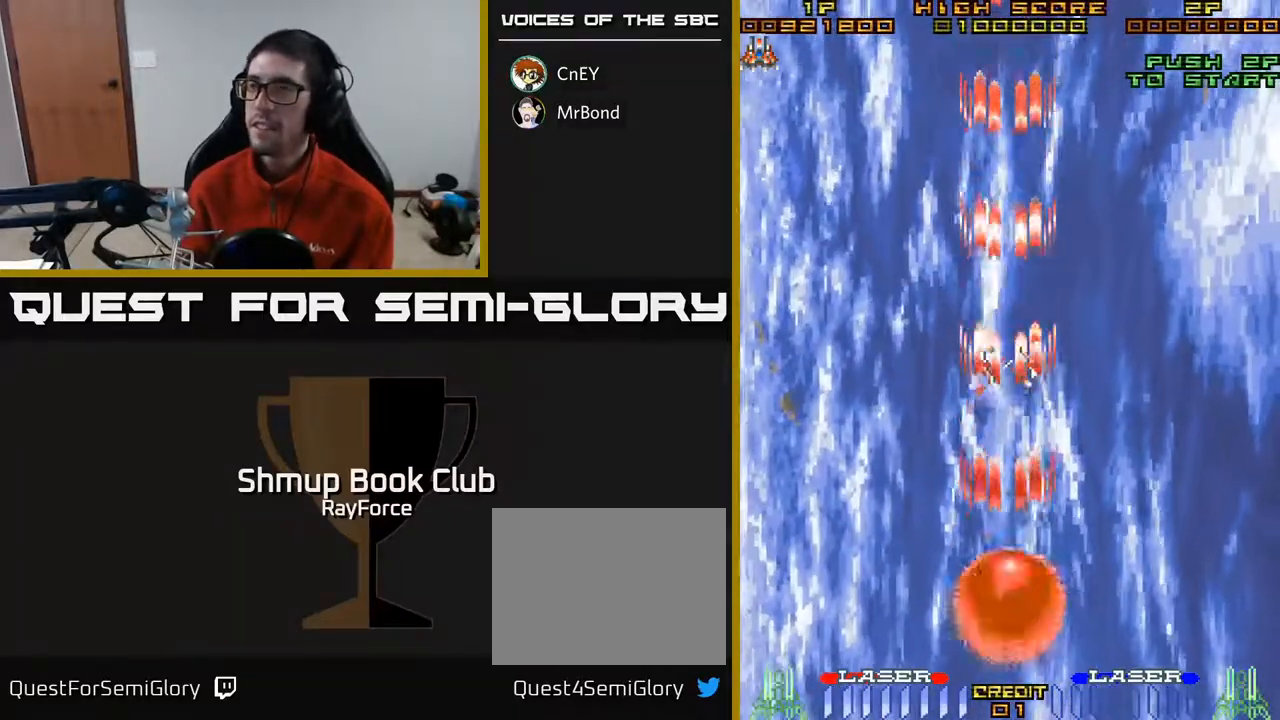
{"buttons": ["A"], "right_stick": "center", "events": []}
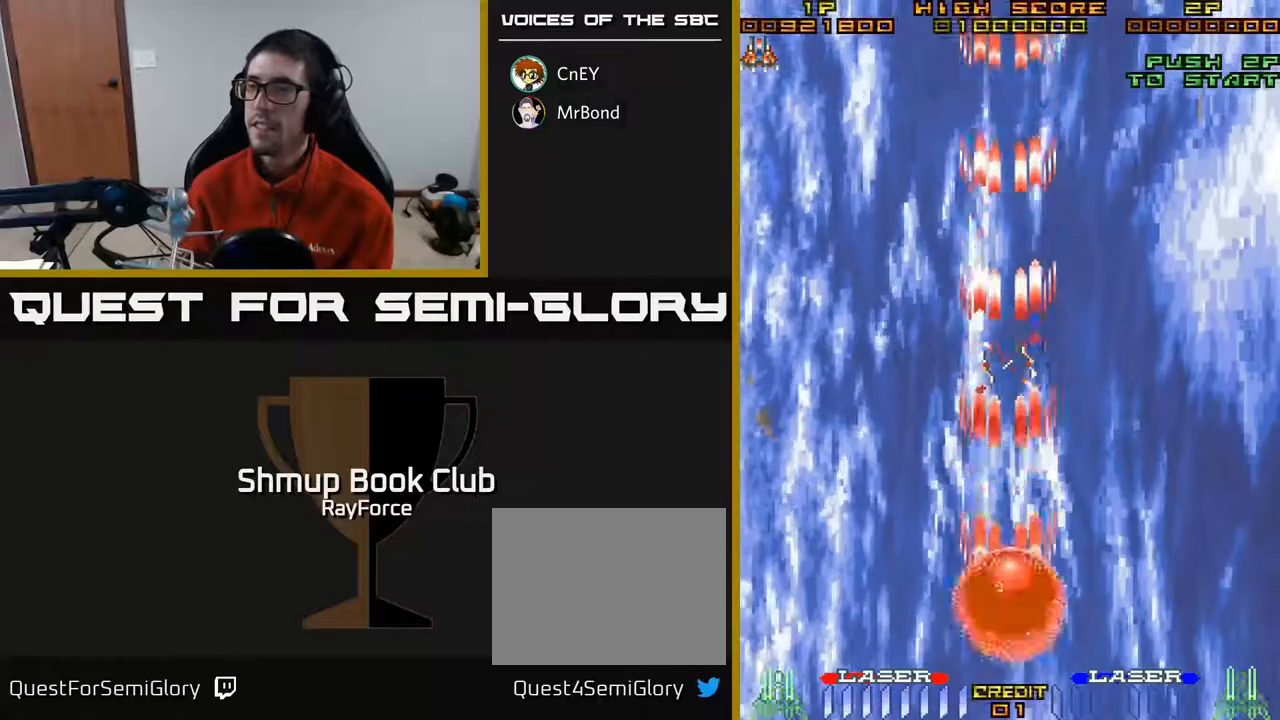
{"buttons": ["A"], "right_stick": "center", "events": []}
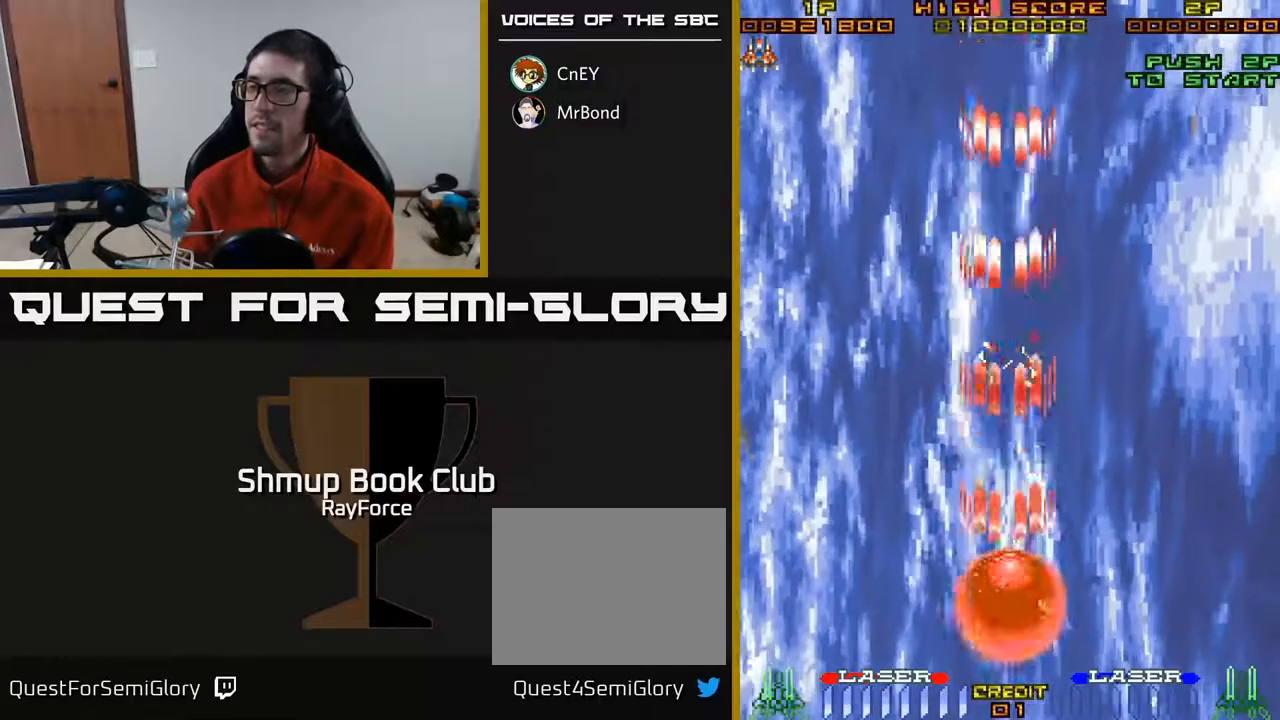
{"buttons": ["A"], "right_stick": "center", "events": []}